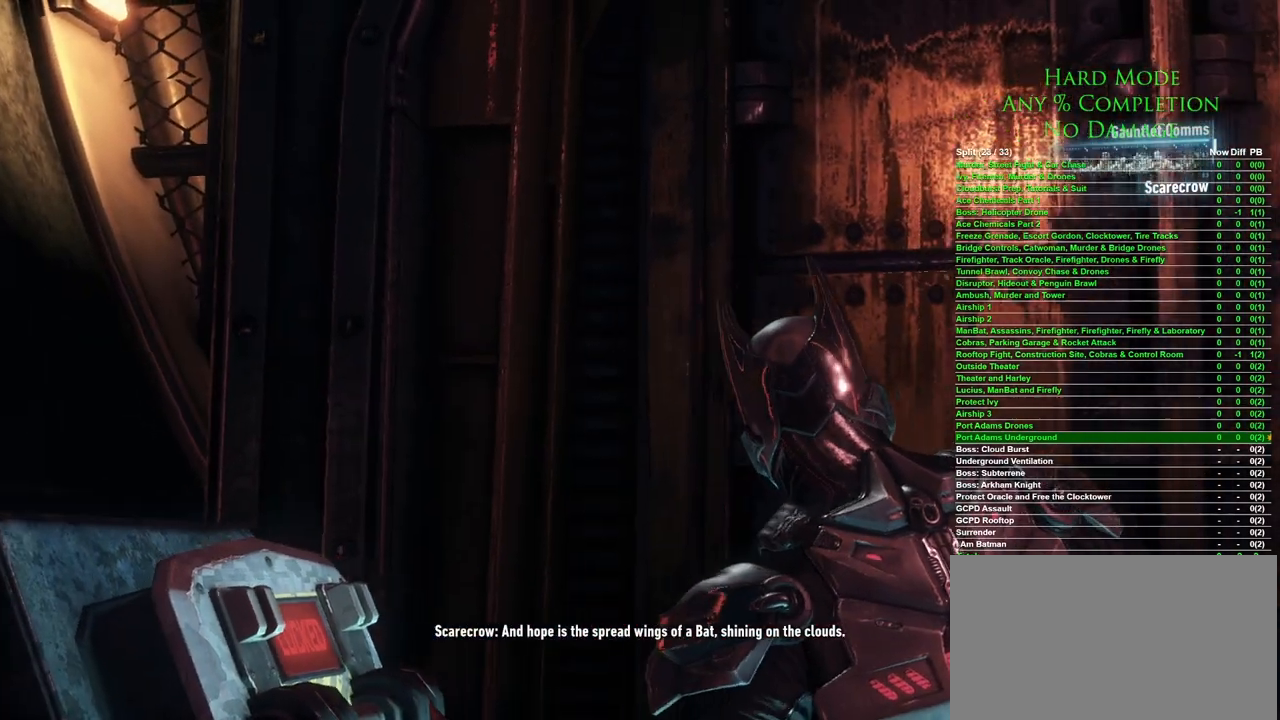
Gameplay with keyboard and mouse; each line is a JSON object with the keys and mouse buttons held at the frame after it. "events" lists presses ("down") and releases ("up") of "1", "2", "3", "4", "5", "a", "alt", "c", "caps_lock", "ctrl", "d", "e", "f", "g", "q", "r", "s", "shift", "space", "t", "tab", "v", "w", "x", "z" and "mouse_wheel" between this image and that frame as [ms after this image, input, new state], when the widget could be followed in between. "mouse_wheel" = the "wheel" button of the "mouse" list. No other keys are recorded. "wheel" means that the mouse wheel is clicked or scrolled. Mouse movement is not recorded.
{"keys": [], "mouse": [], "events": []}
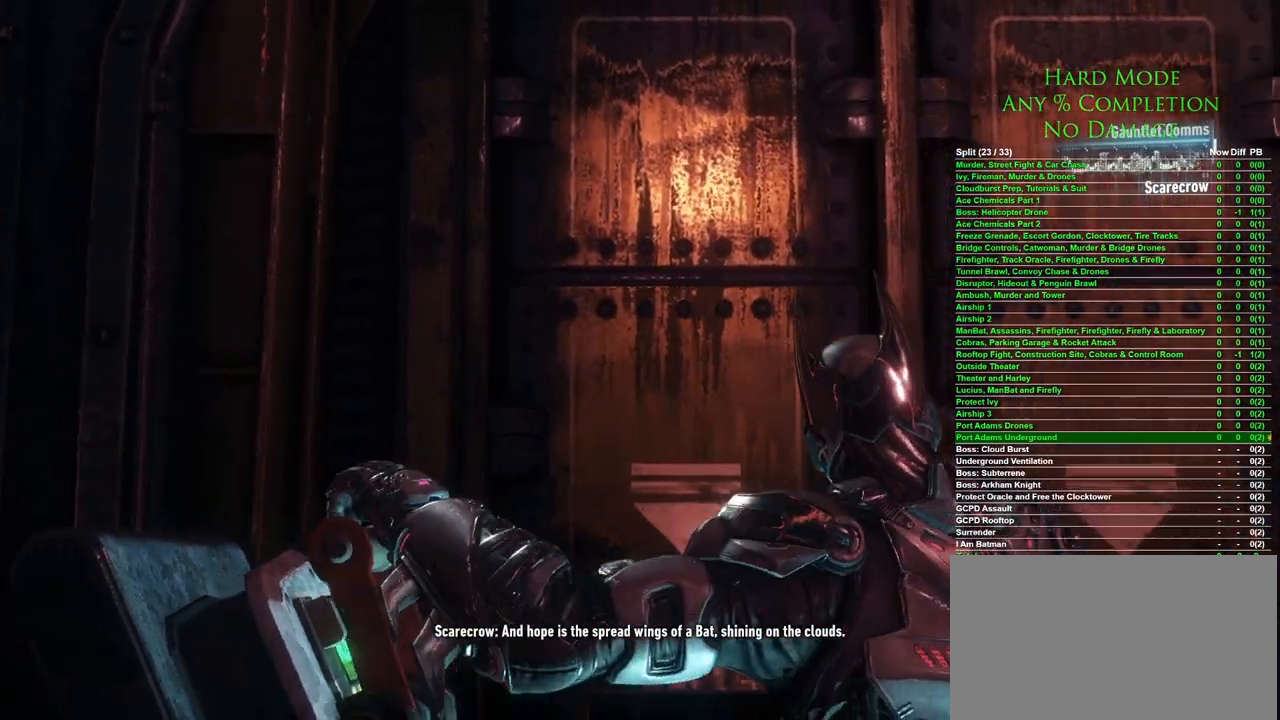
{"keys": [], "mouse": [], "events": []}
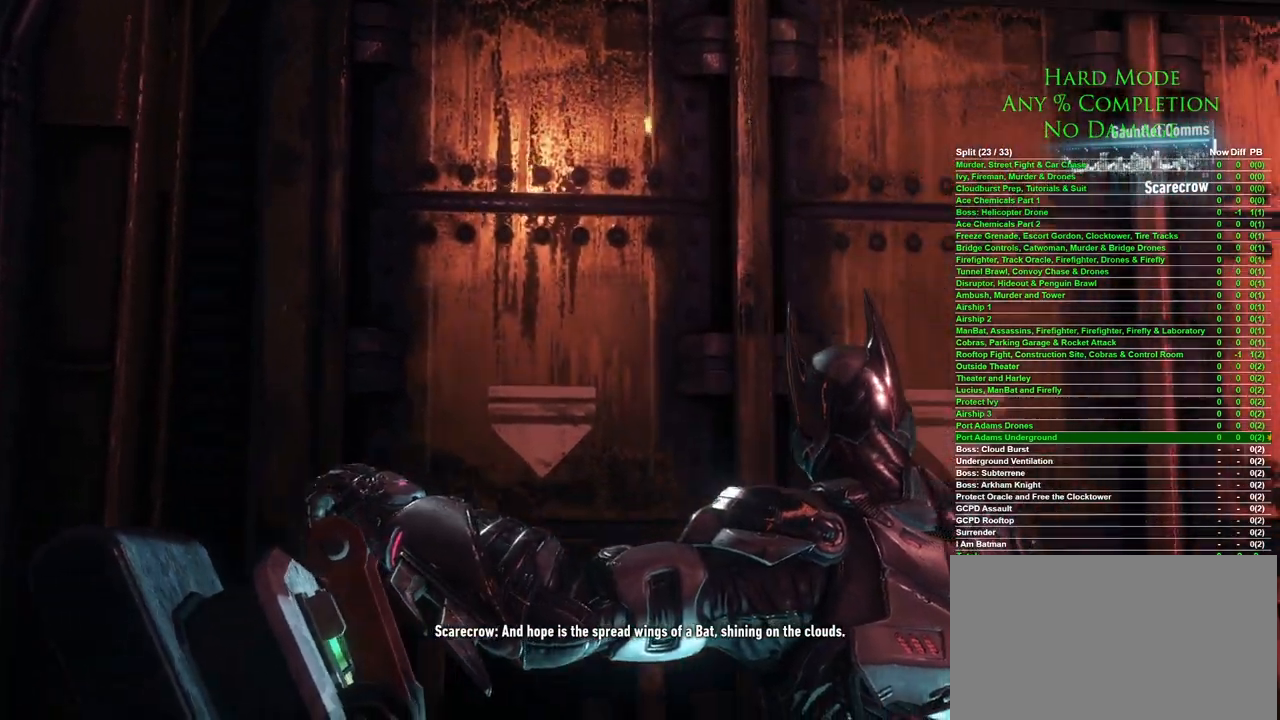
{"keys": ["d"], "mouse": [], "events": [[350, "d", "down"]]}
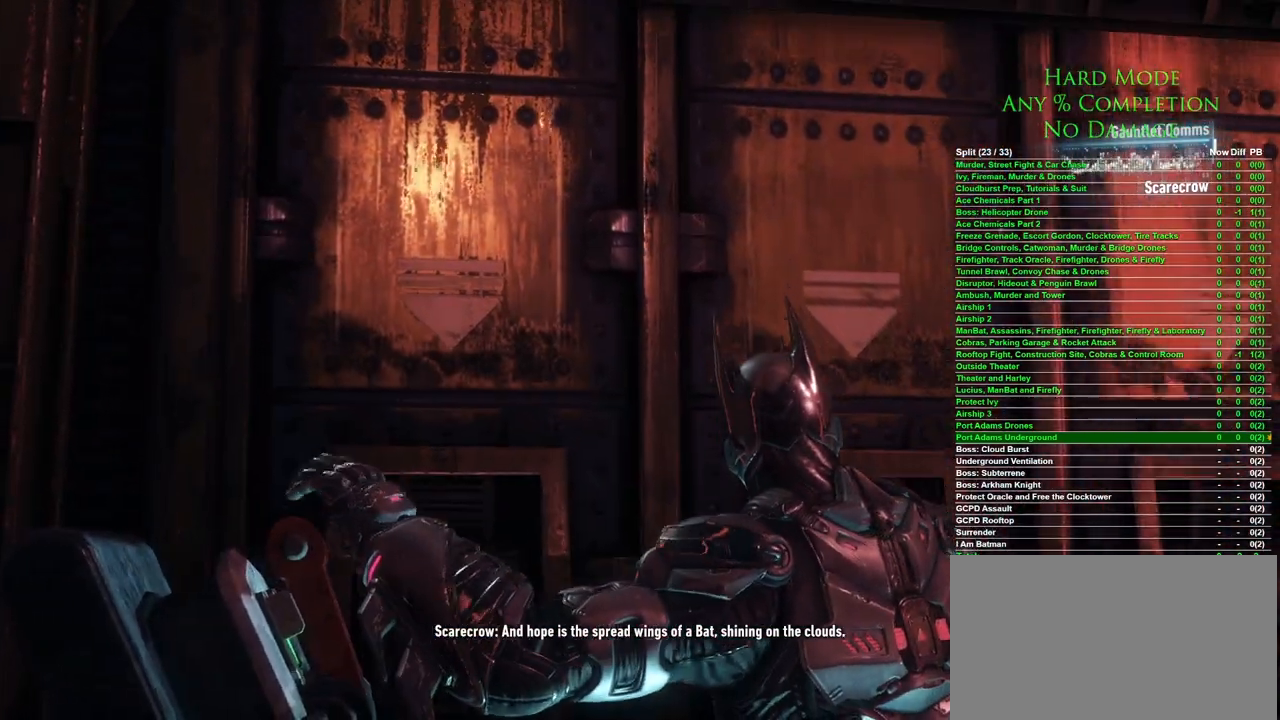
{"keys": ["d"], "mouse": [], "events": []}
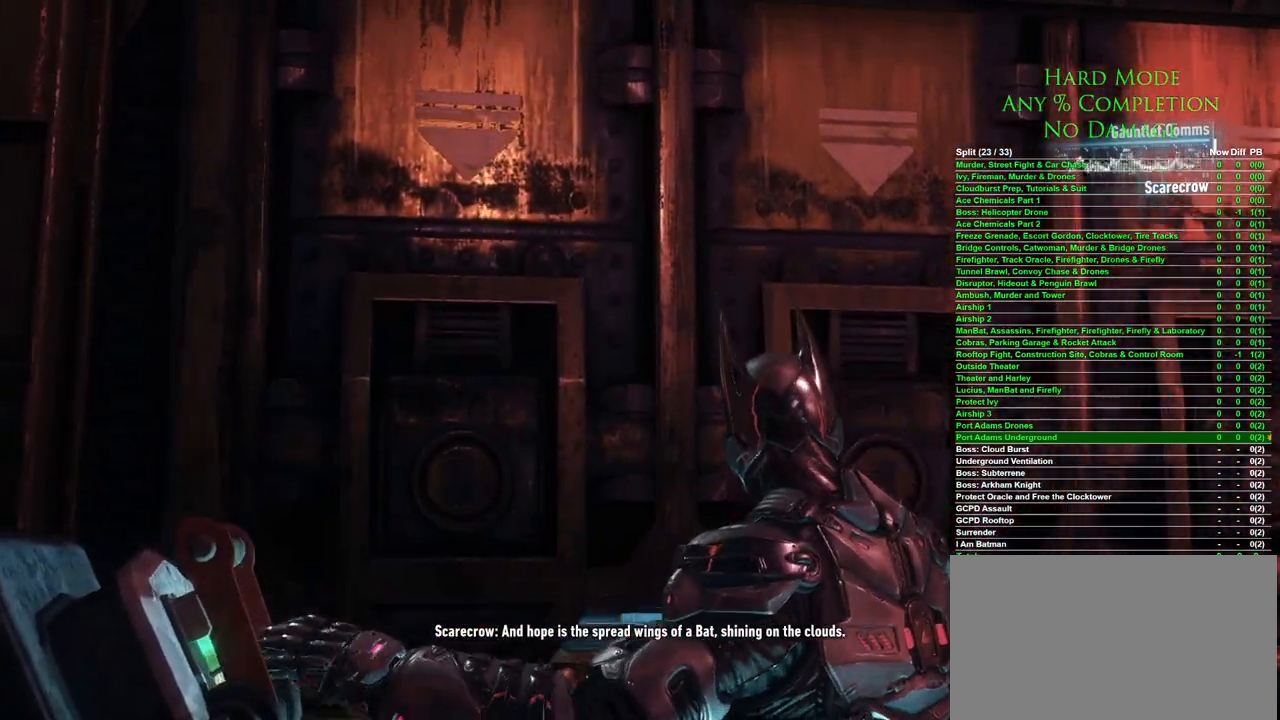
{"keys": ["d"], "mouse": [], "events": []}
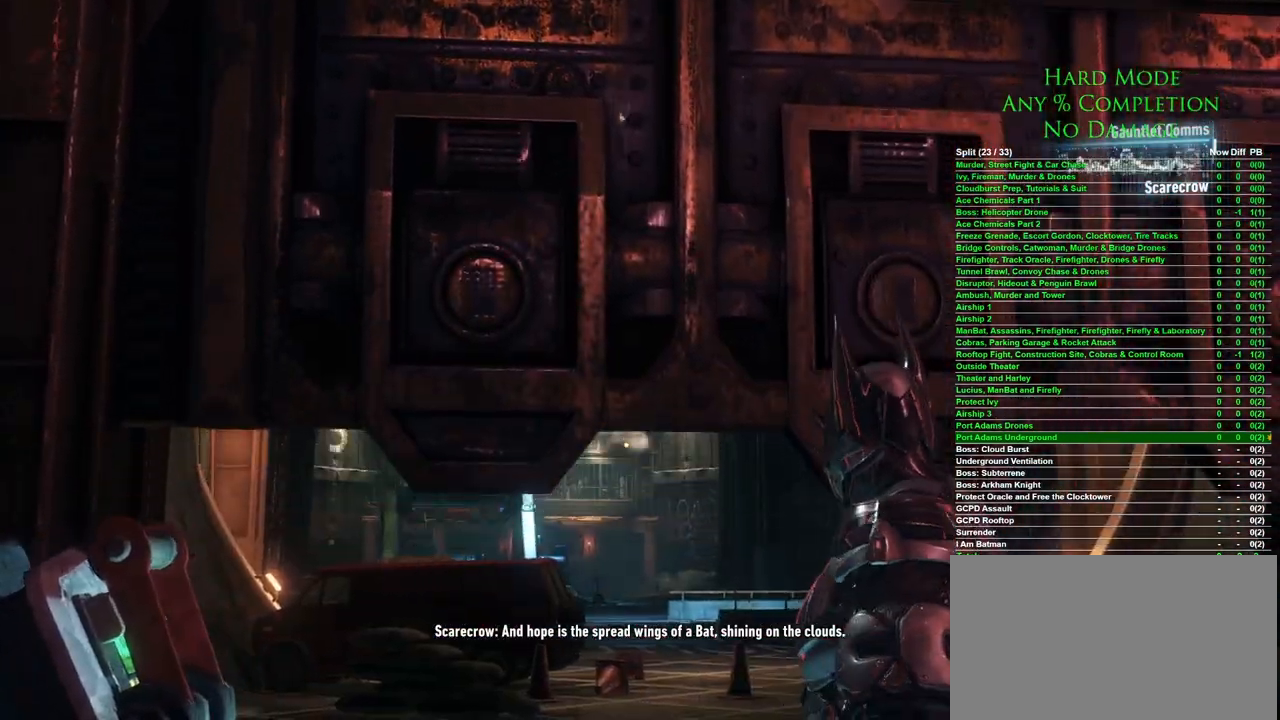
{"keys": ["d"], "mouse": [], "events": []}
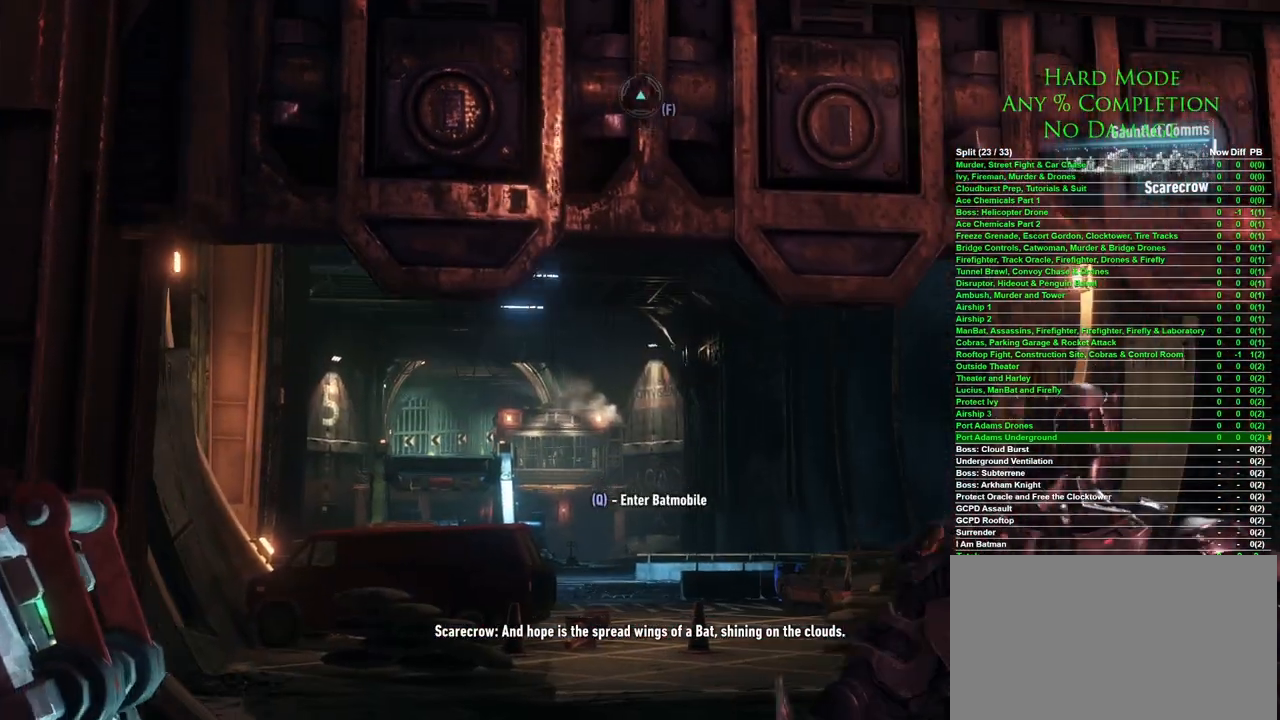
{"keys": [], "mouse": [], "events": [[133, "q", "down"], [217, "q", "up"], [417, "d", "up"]]}
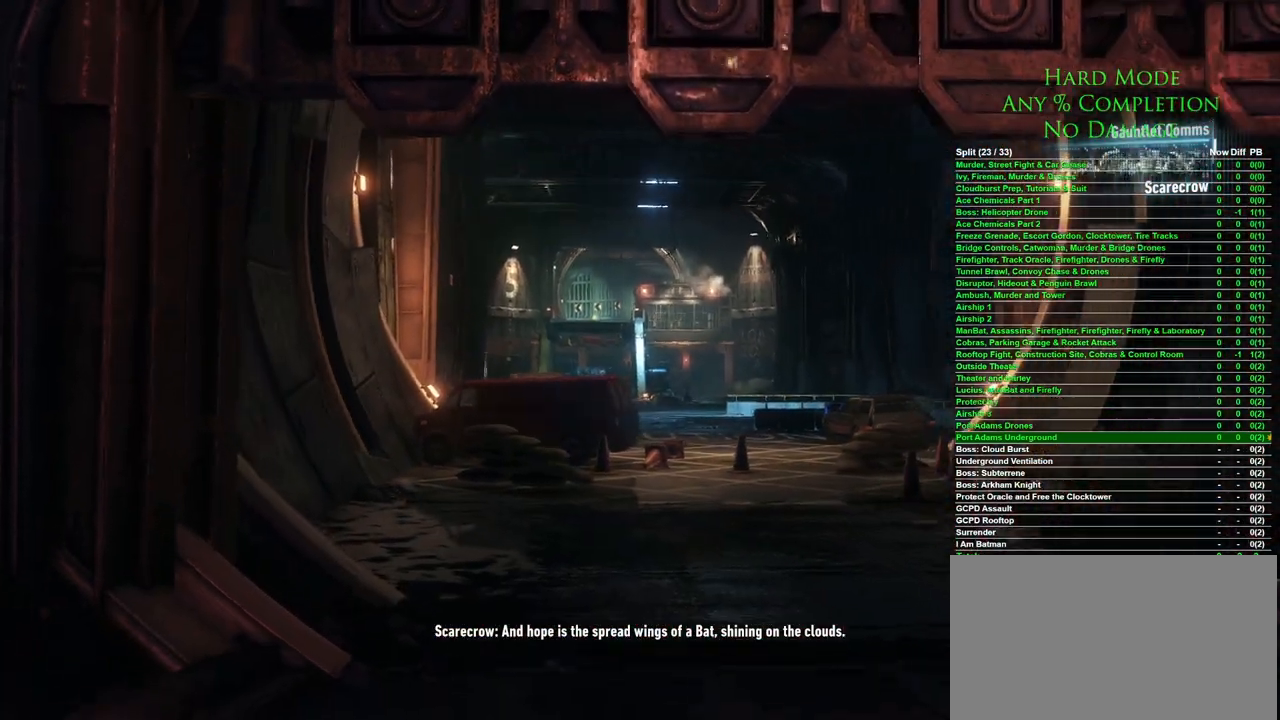
{"keys": [], "mouse": [], "events": []}
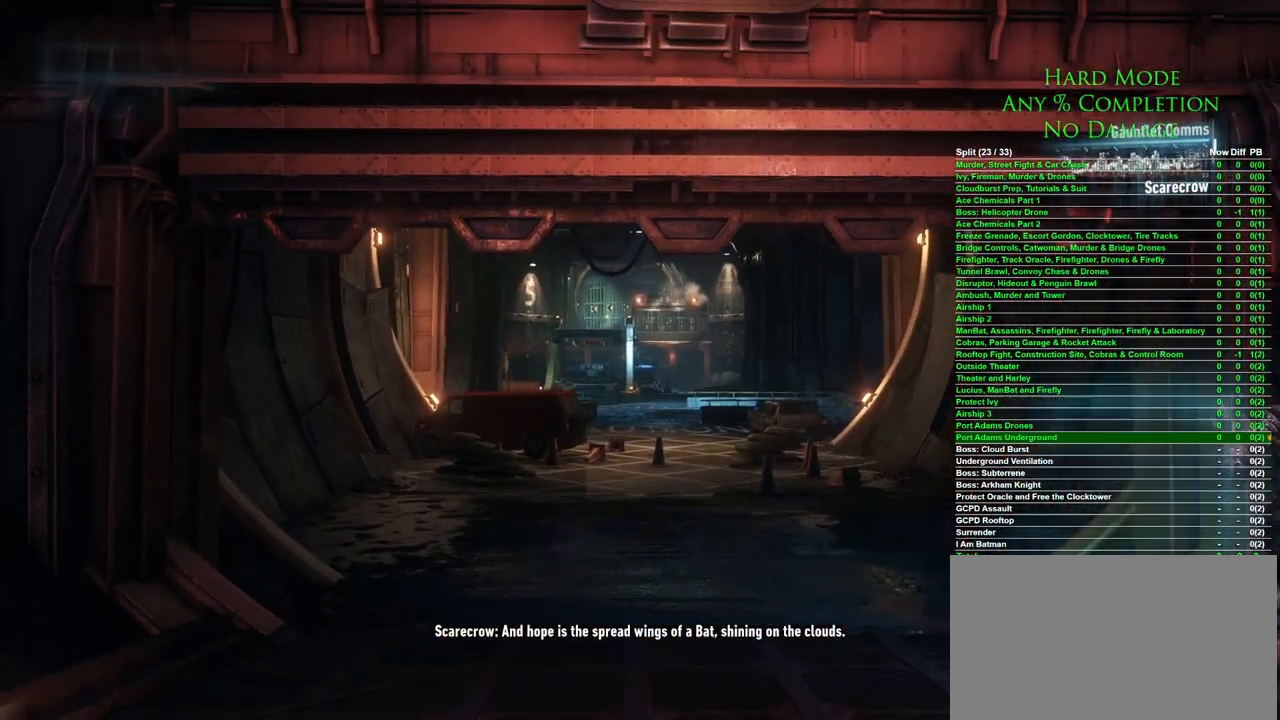
{"keys": [], "mouse": [], "events": []}
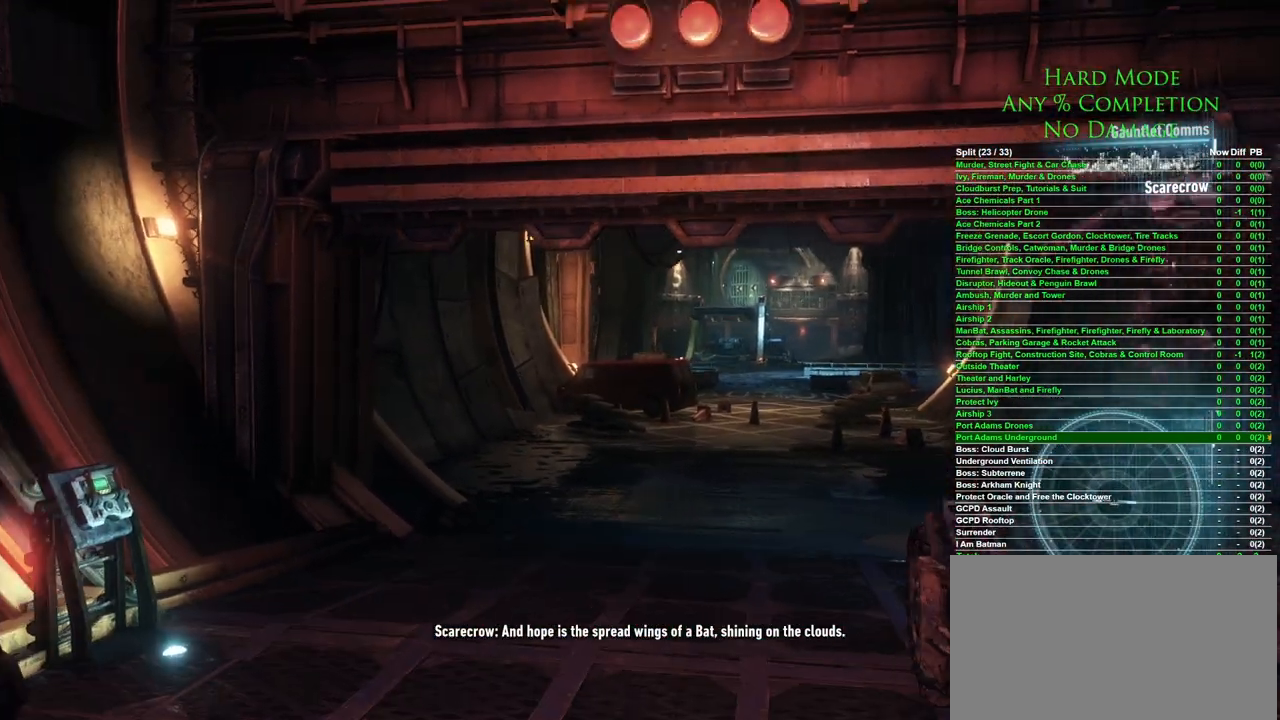
{"keys": ["w"], "mouse": [], "events": [[133, "w", "down"], [233, "a", "down"], [367, "a", "up"]]}
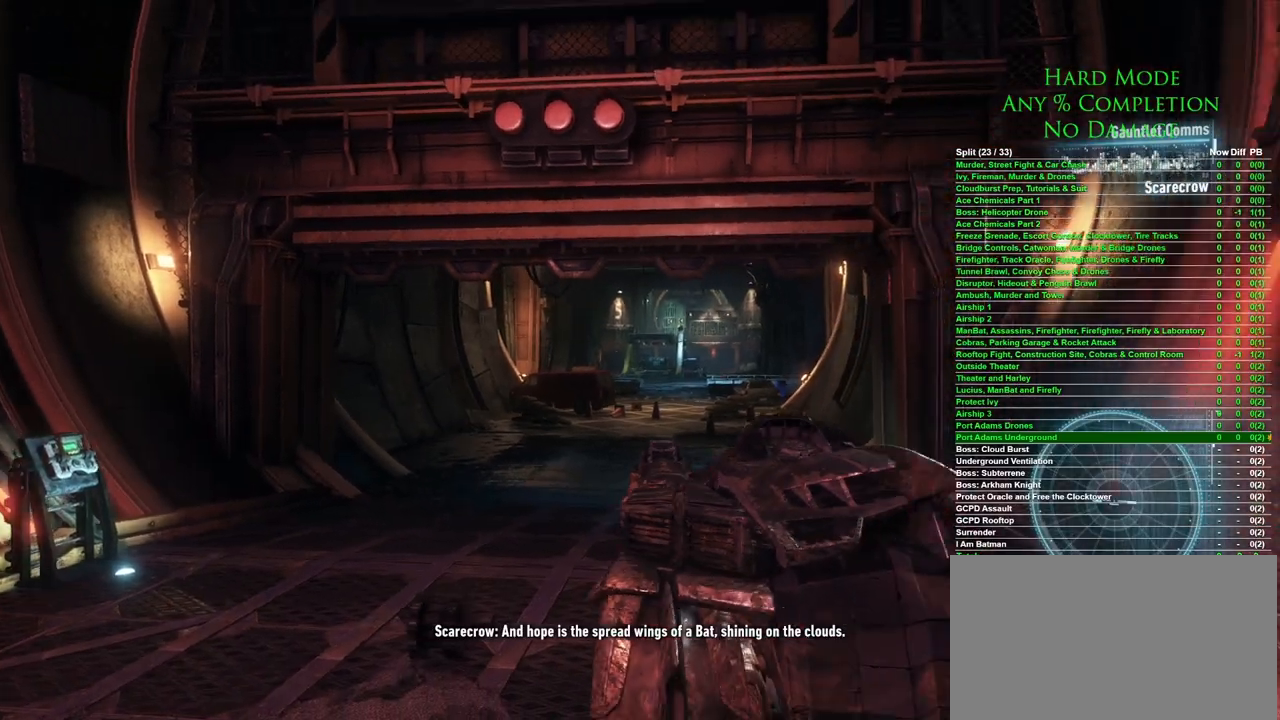
{"keys": ["w"], "mouse": [], "events": []}
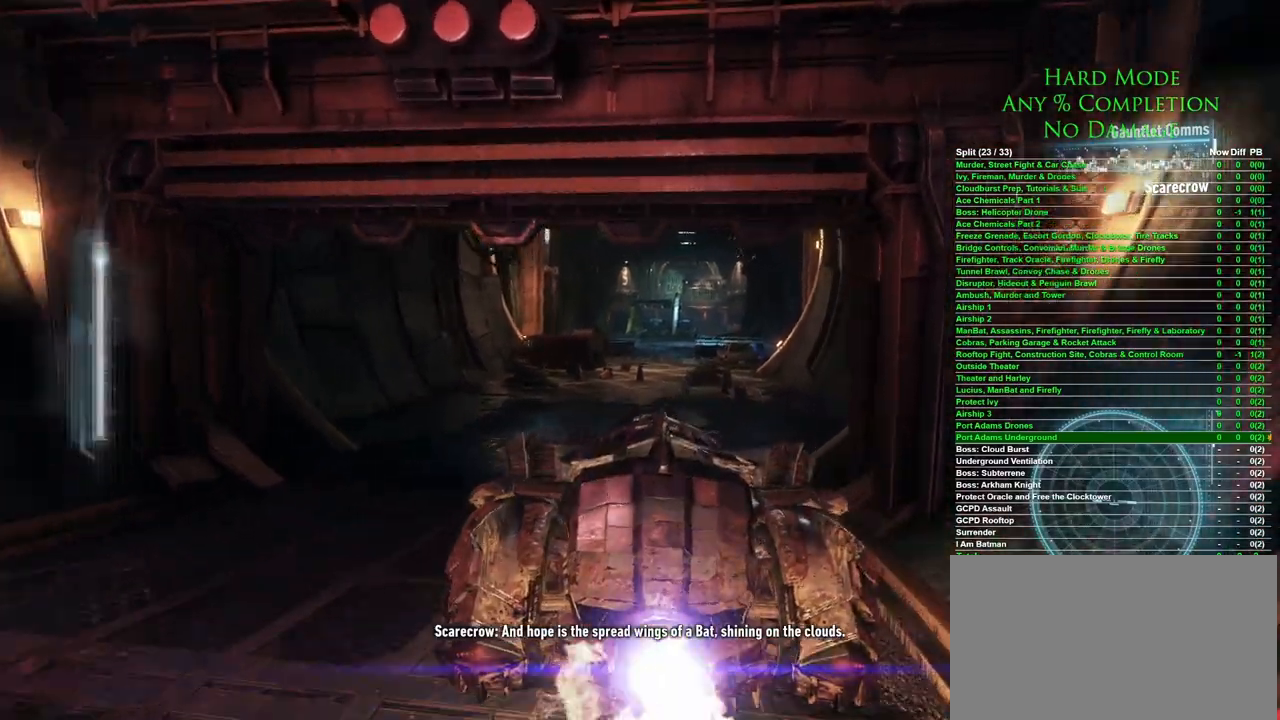
{"keys": ["w"], "mouse": [], "events": [[450, "d", "down"], [483, "d", "up"]]}
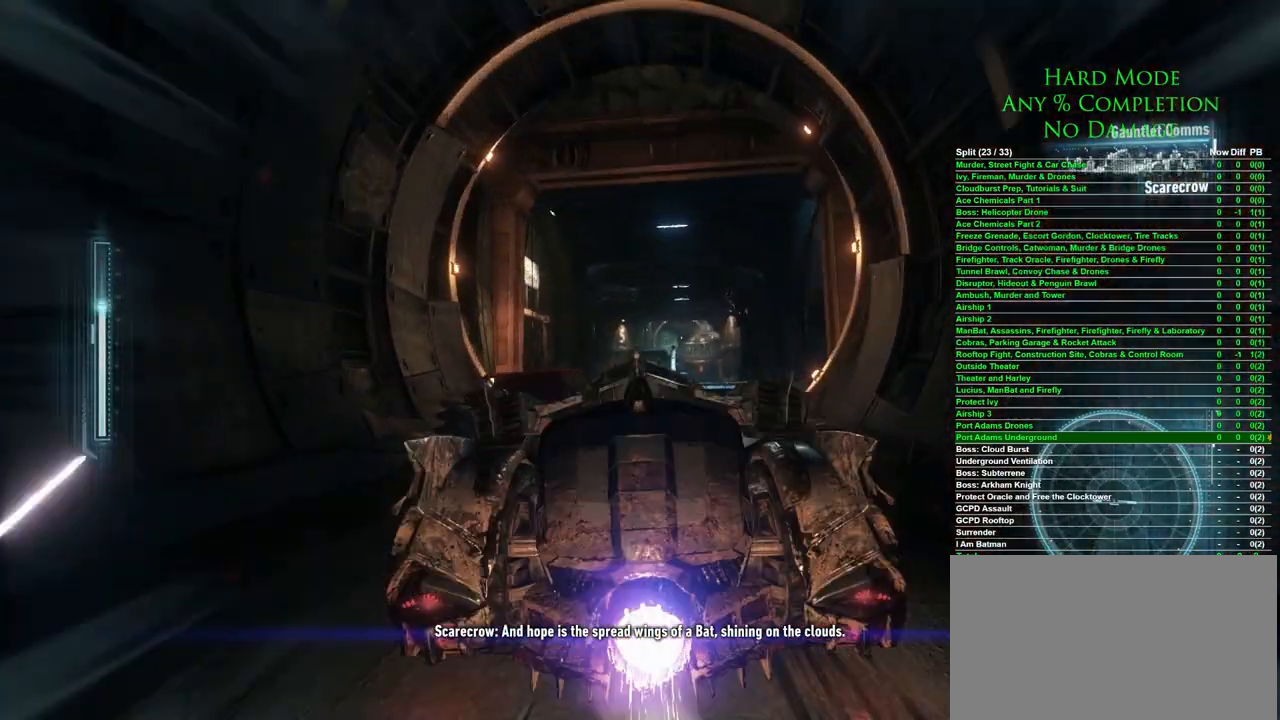
{"keys": ["w"], "mouse": [], "events": [[317, "d", "down"], [367, "d", "up"]]}
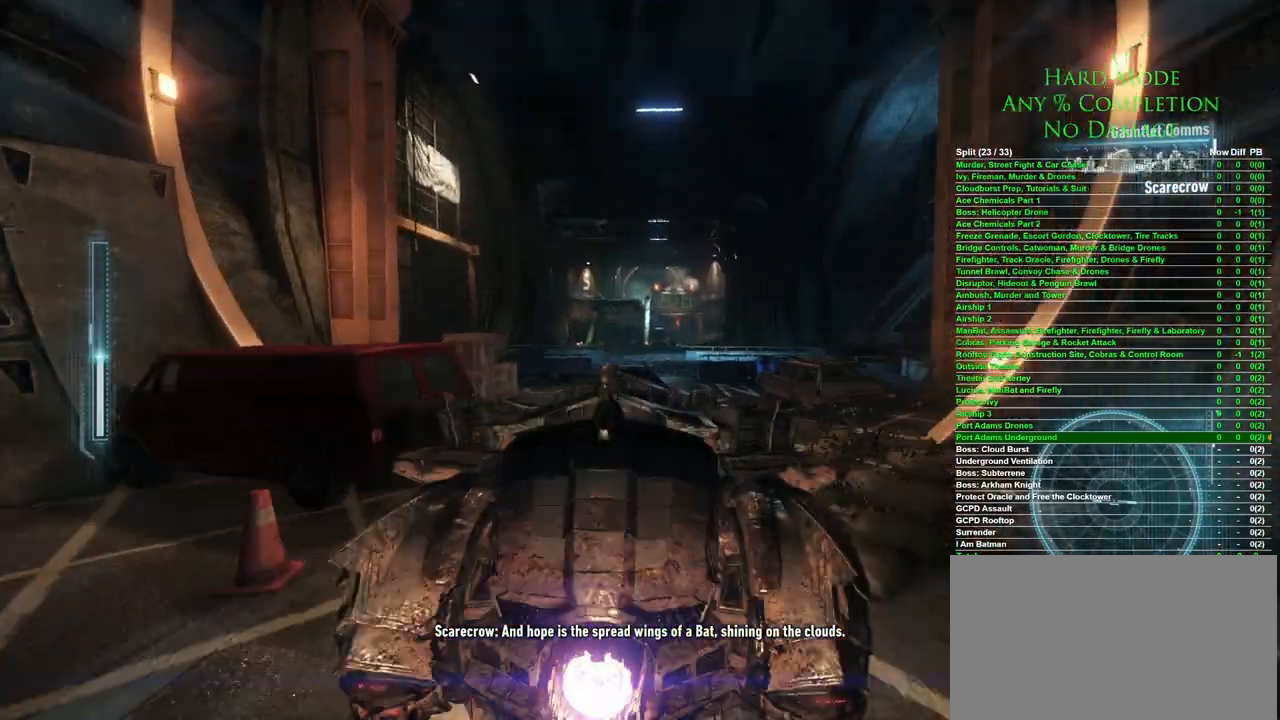
{"keys": ["space"], "mouse": [], "events": [[283, "w", "up"], [433, "space", "down"]]}
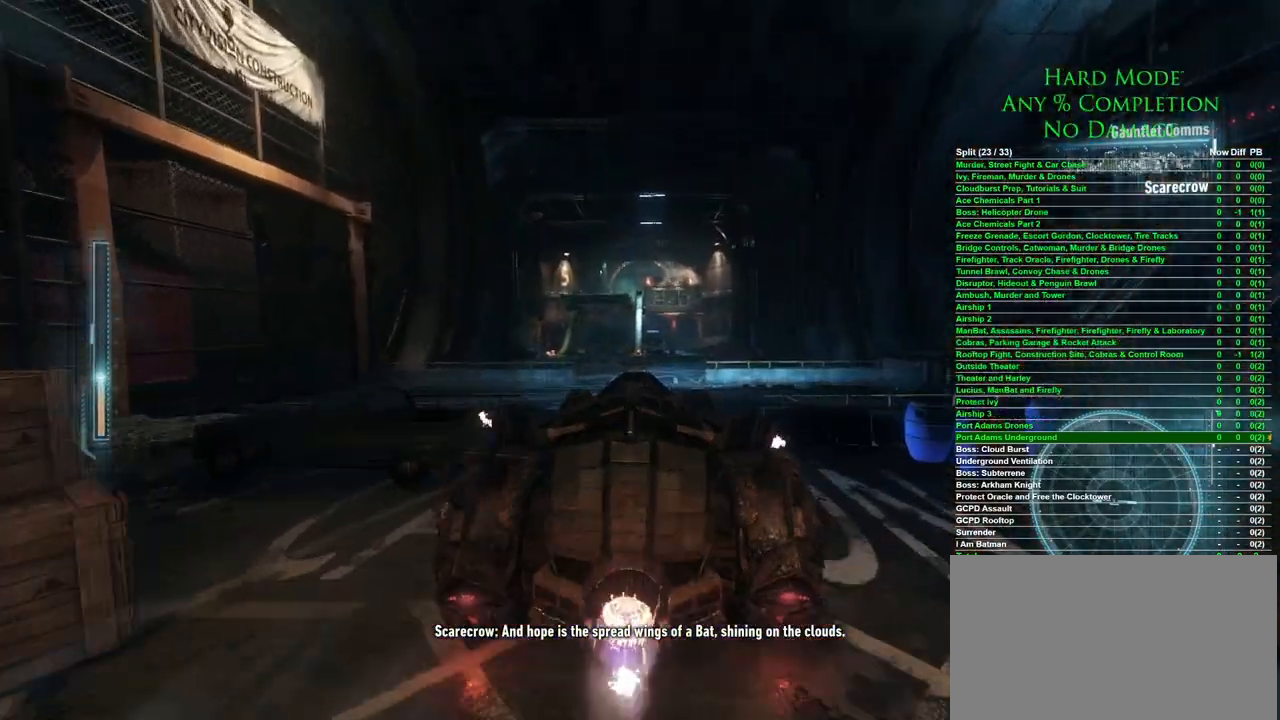
{"keys": ["space"], "mouse": [], "events": [[17, "space", "up"], [67, "space", "down"], [117, "space", "up"], [150, "space", "down"]]}
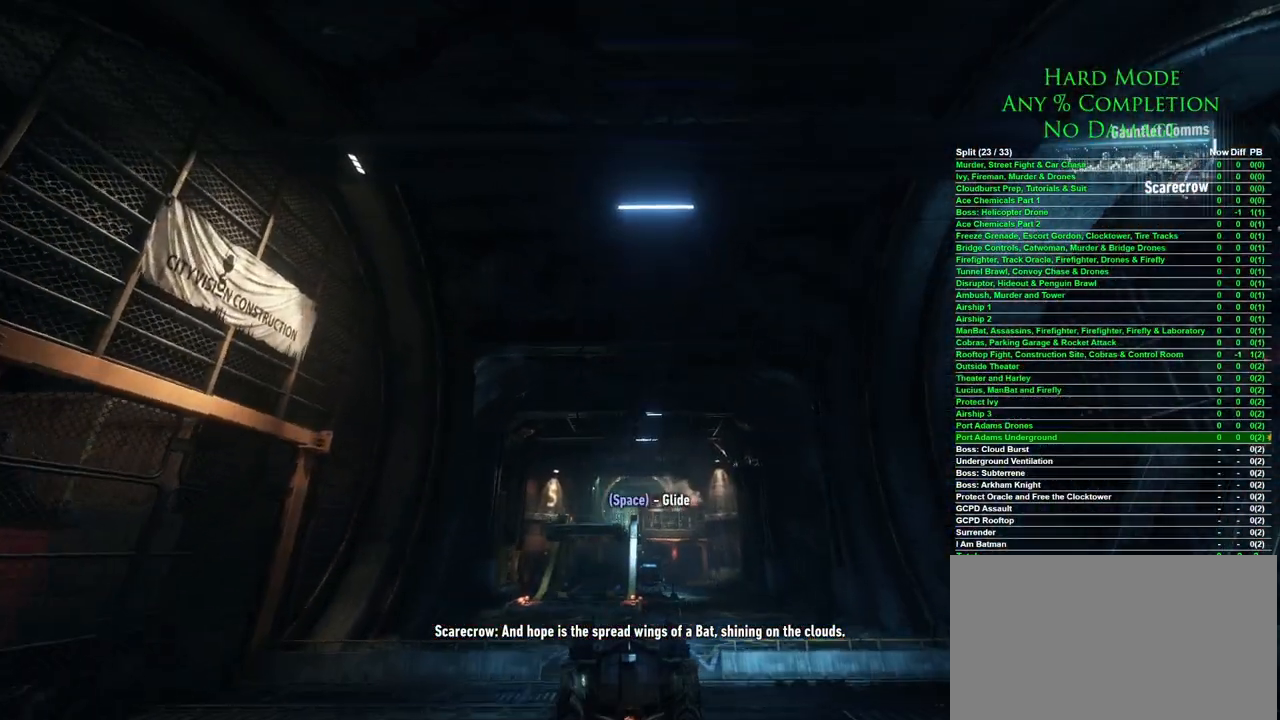
{"keys": ["space"], "mouse": [], "events": []}
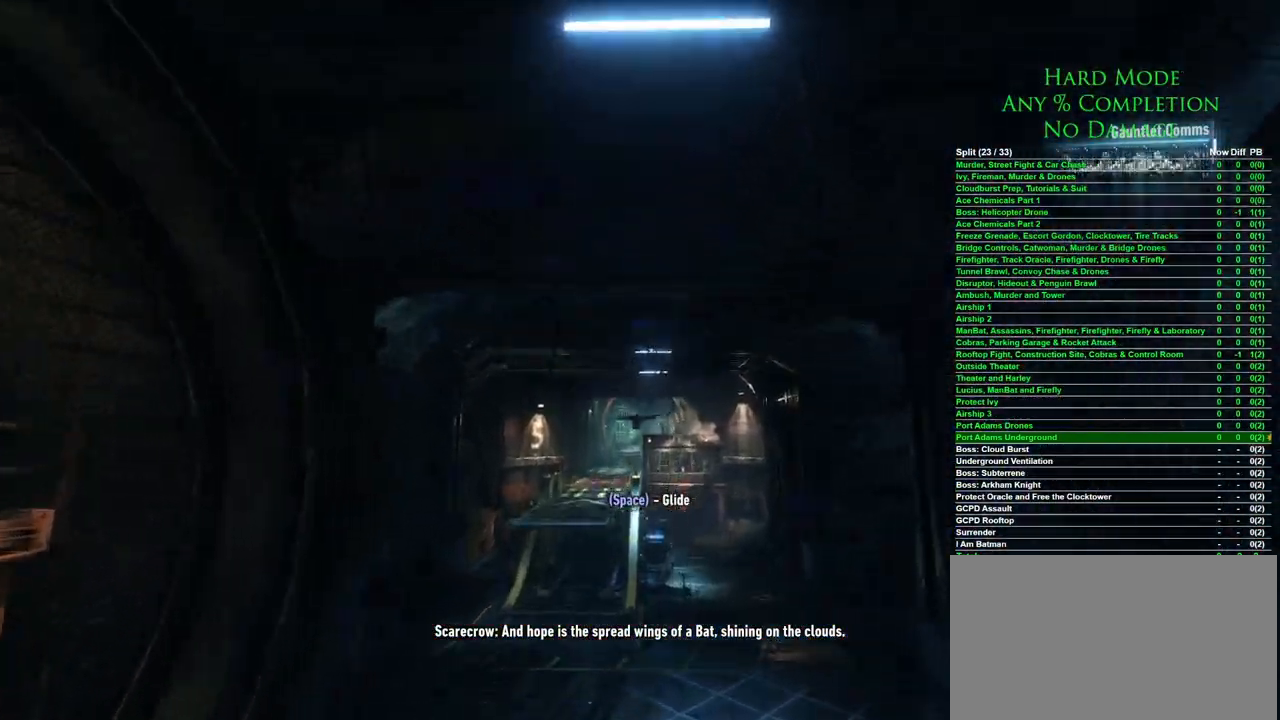
{"keys": ["space"], "mouse": [], "events": []}
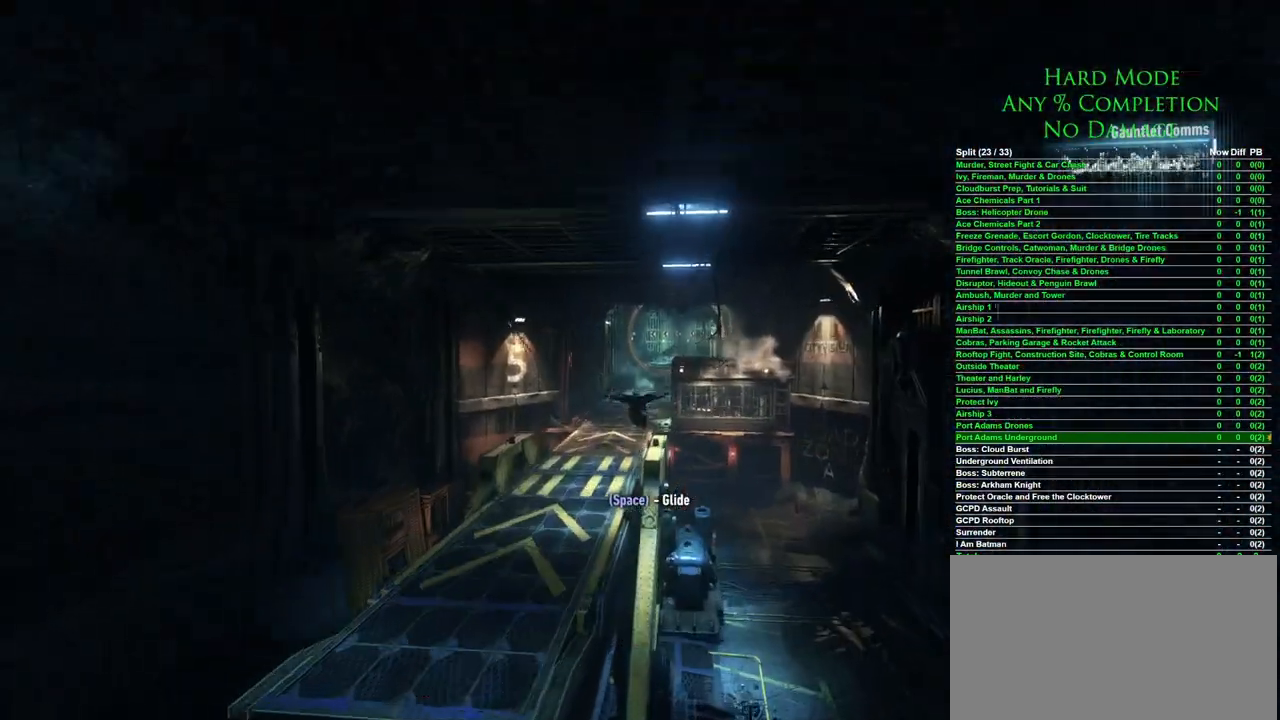
{"keys": ["space"], "mouse": [], "events": []}
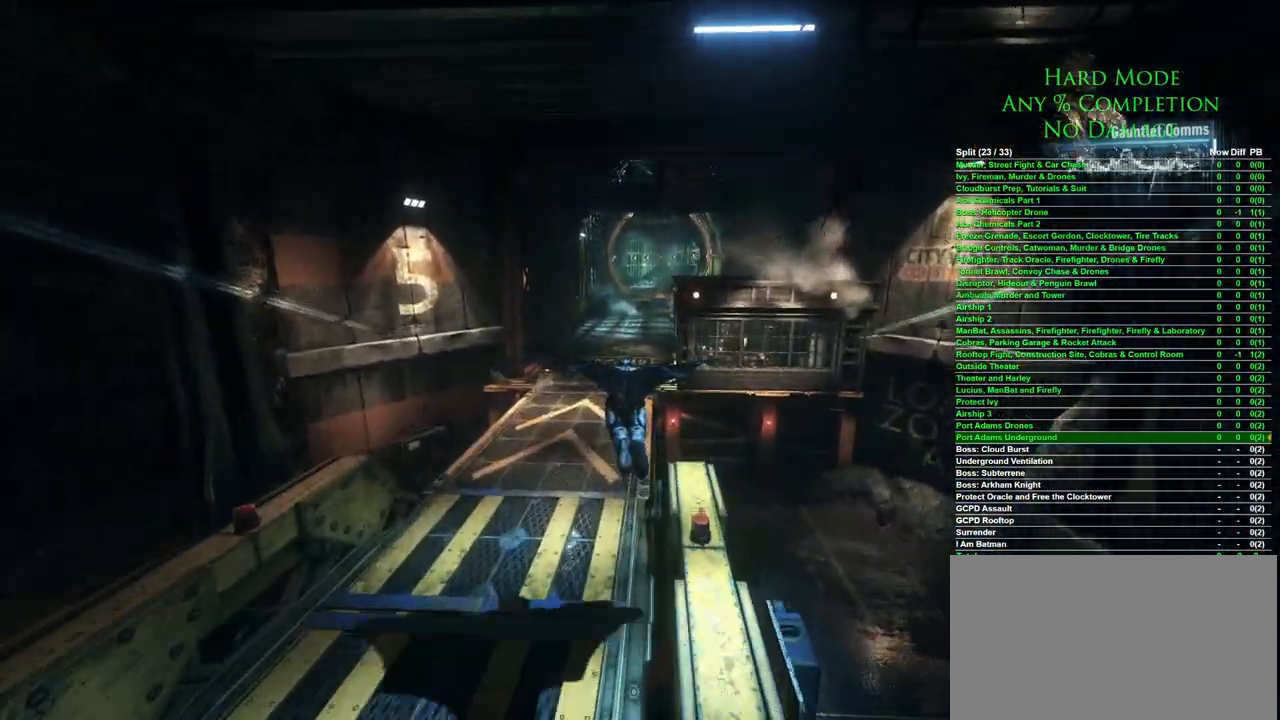
{"keys": [], "mouse": [], "events": [[450, "space", "up"]]}
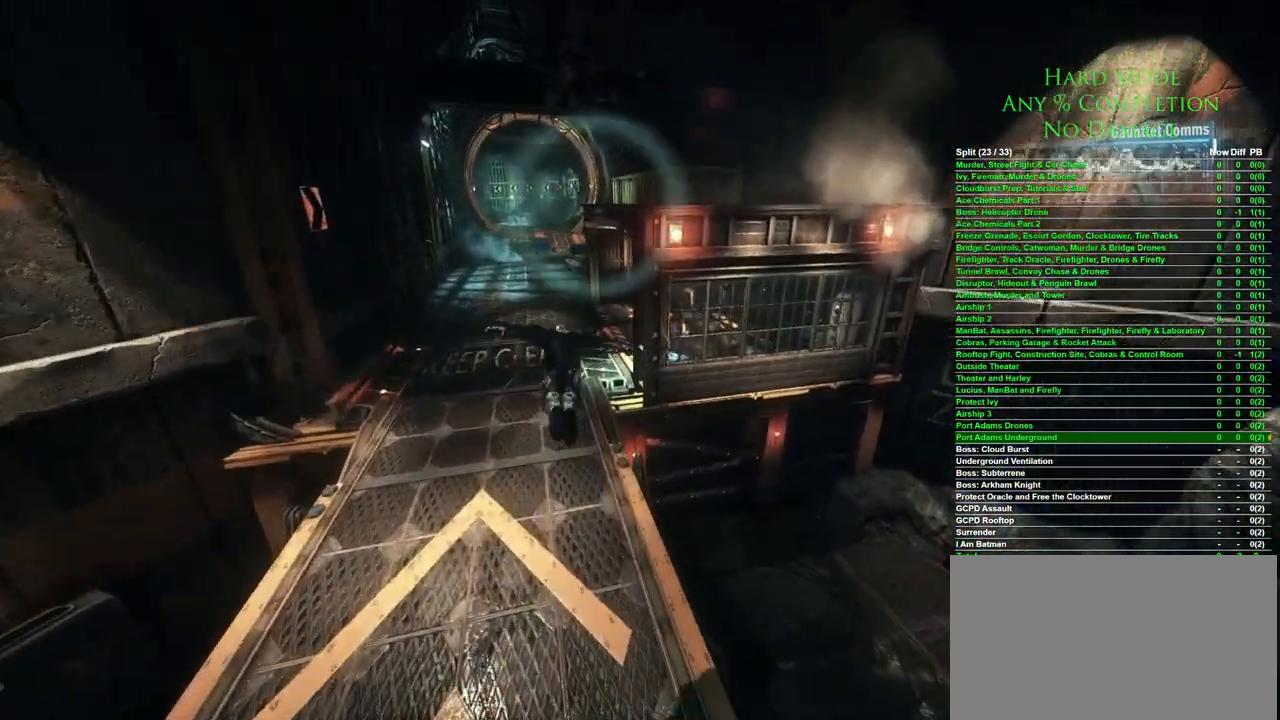
{"keys": ["d"], "mouse": [], "events": [[100, "d", "down"]]}
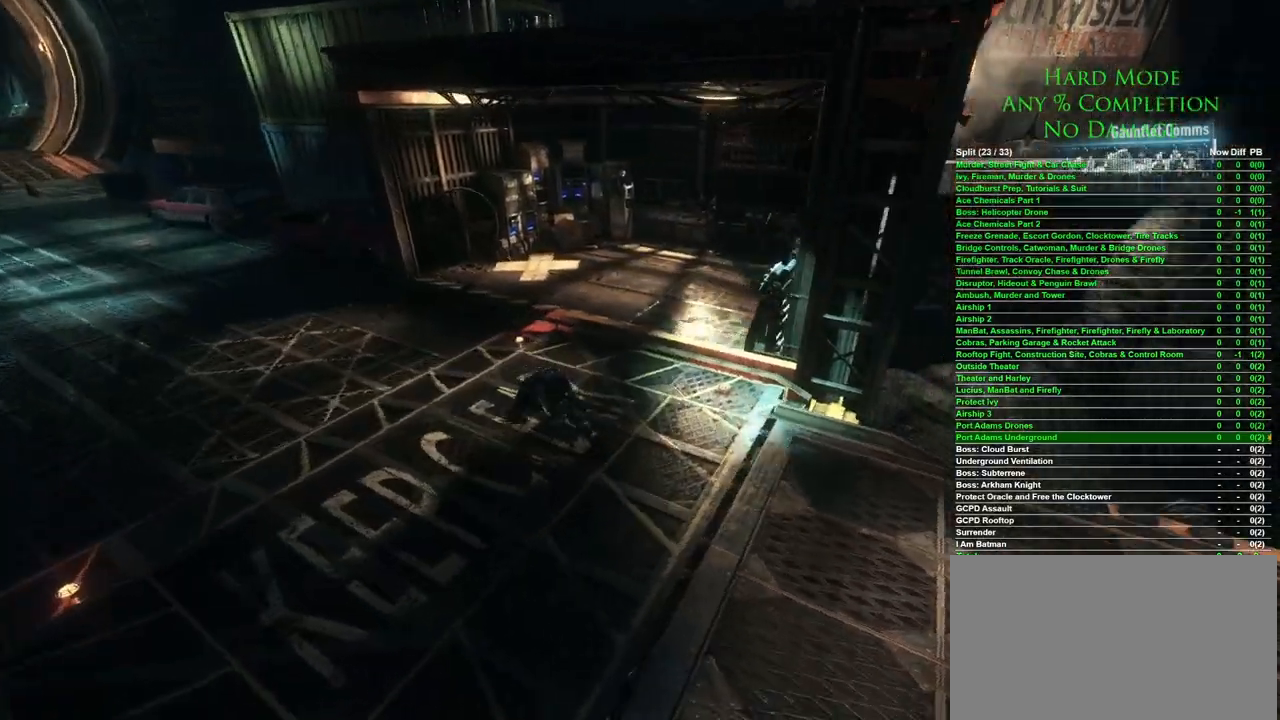
{"keys": ["d", "w"], "mouse": [], "events": [[17, "w", "down"]]}
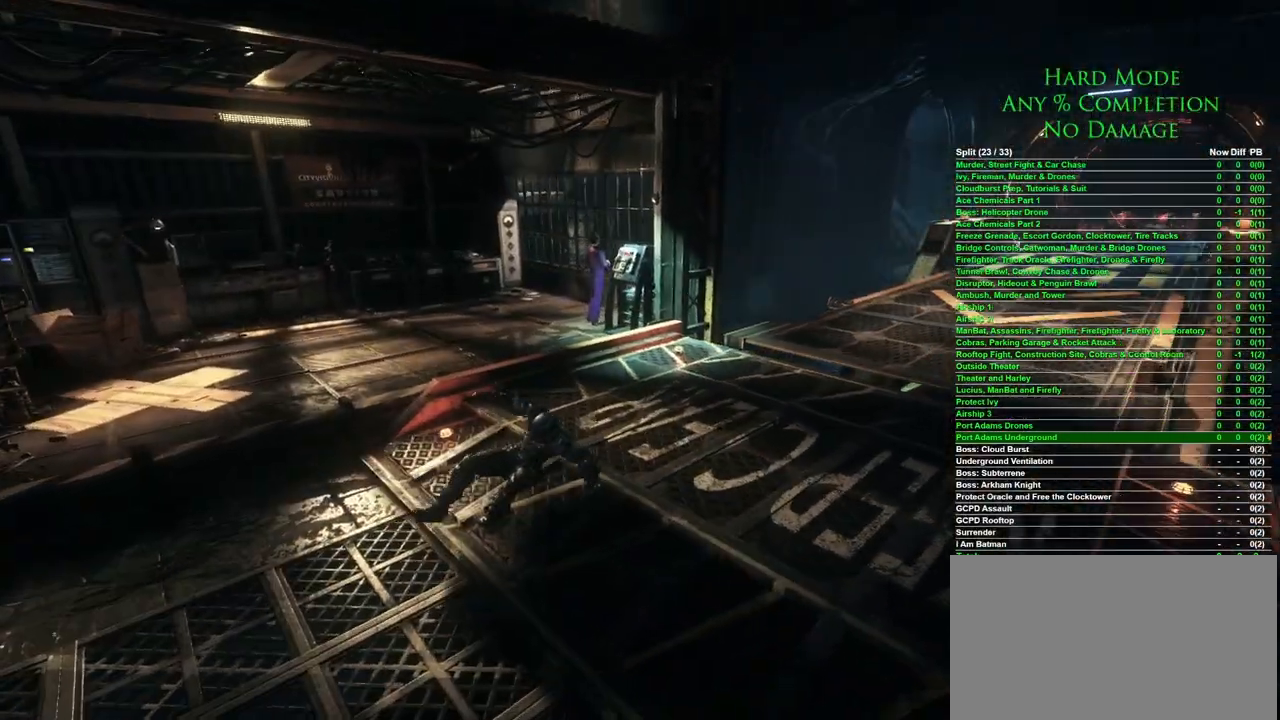
{"keys": ["w"], "mouse": [], "events": [[367, "d", "up"]]}
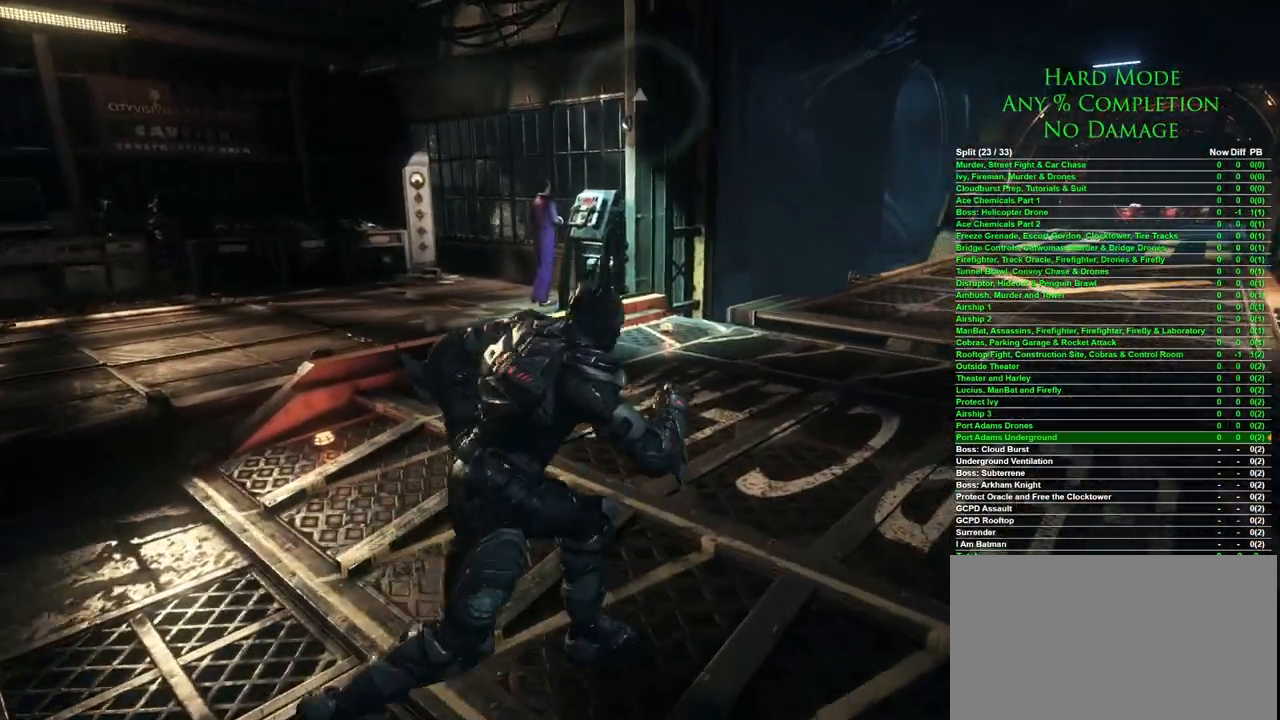
{"keys": ["space", "w"], "mouse": [], "events": [[50, "space", "down"]]}
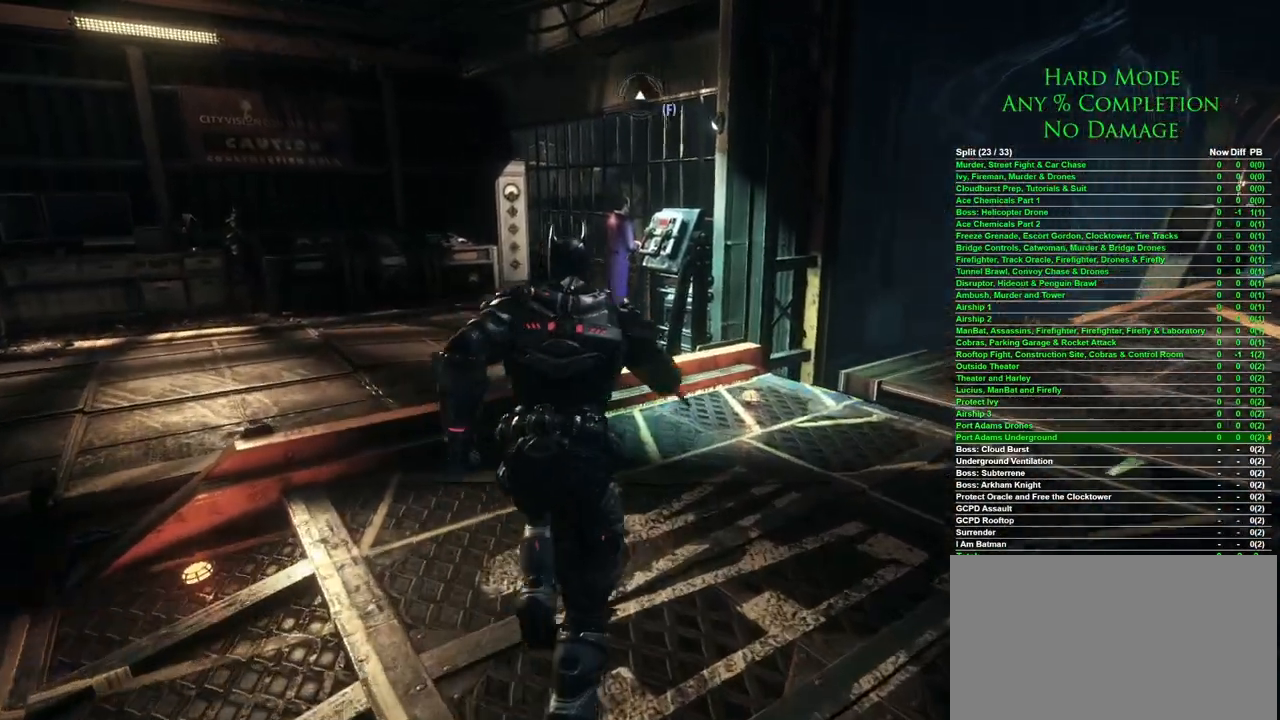
{"keys": ["w"], "mouse": [], "events": [[433, "space", "up"]]}
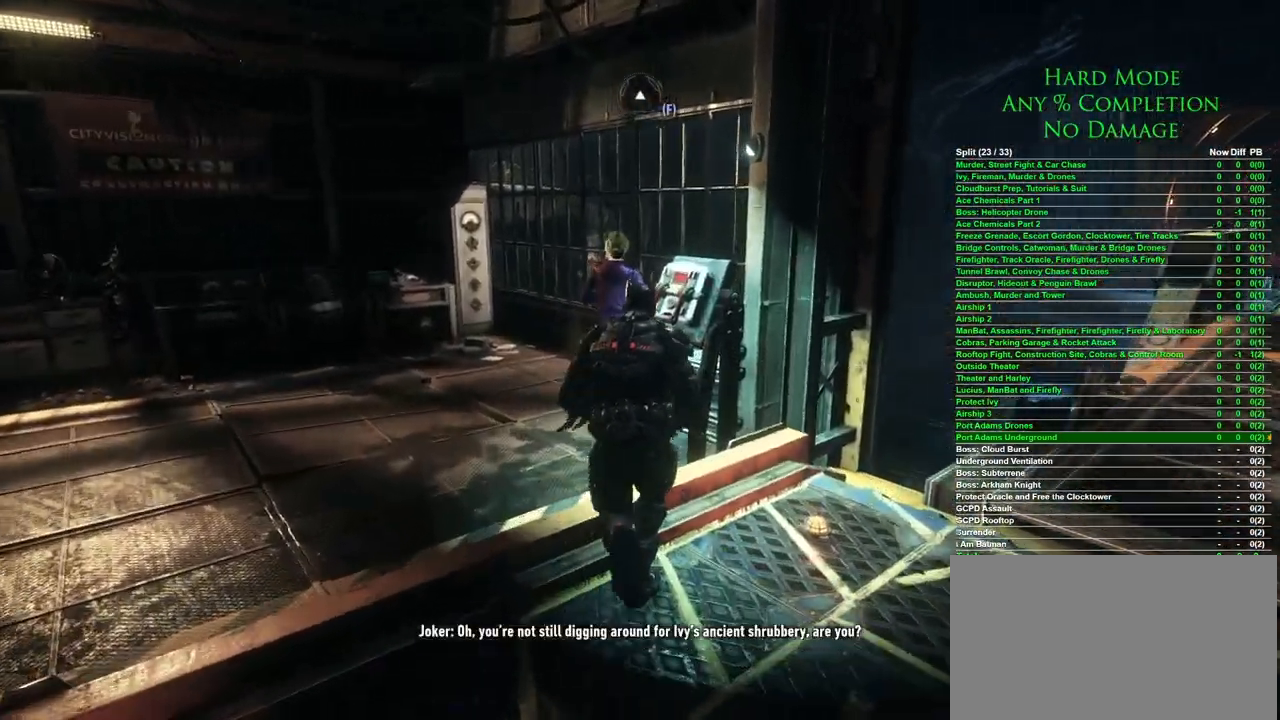
{"keys": [], "mouse": [], "events": [[83, "w", "up"], [217, "space", "down"], [317, "space", "up"]]}
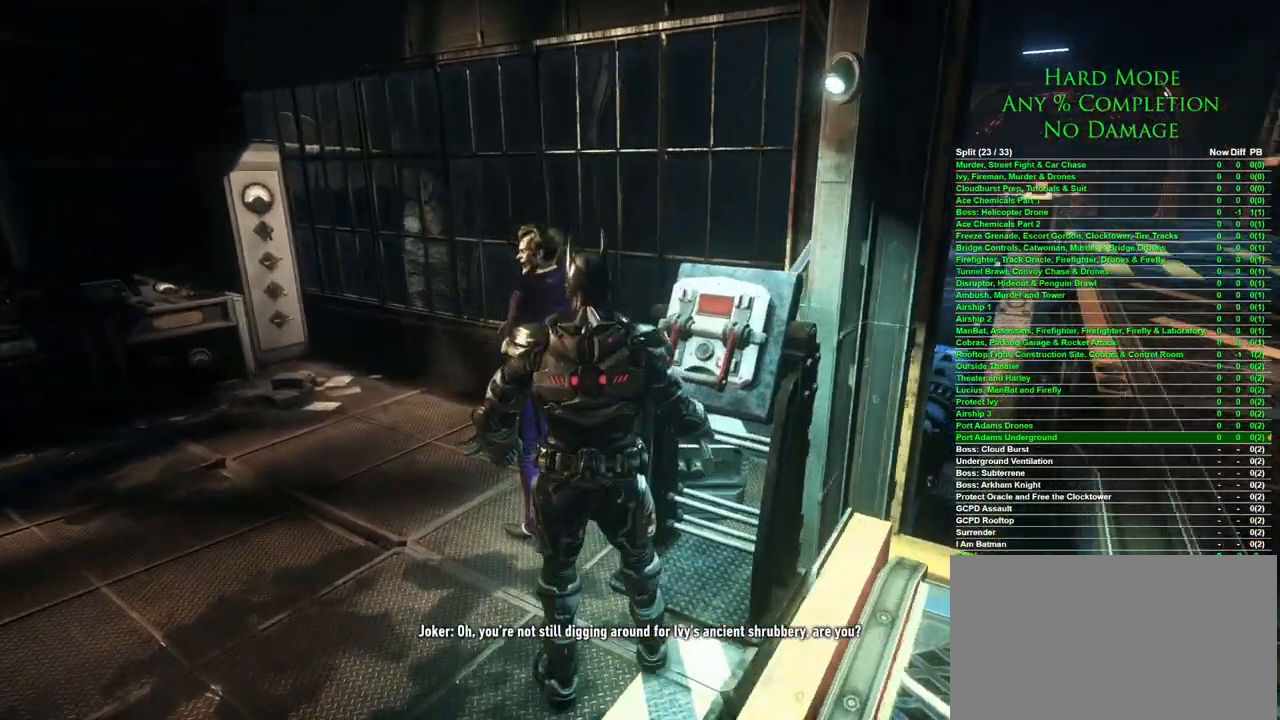
{"keys": [], "mouse": [], "events": []}
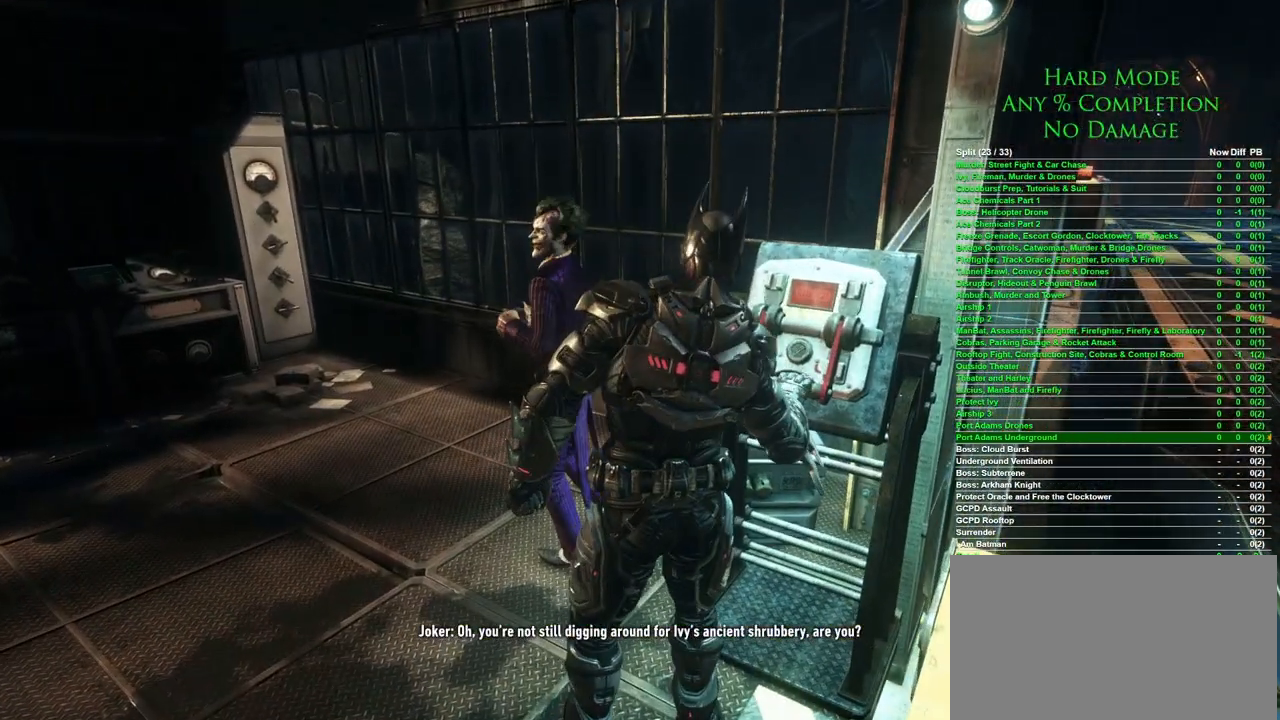
{"keys": [], "mouse": [], "events": []}